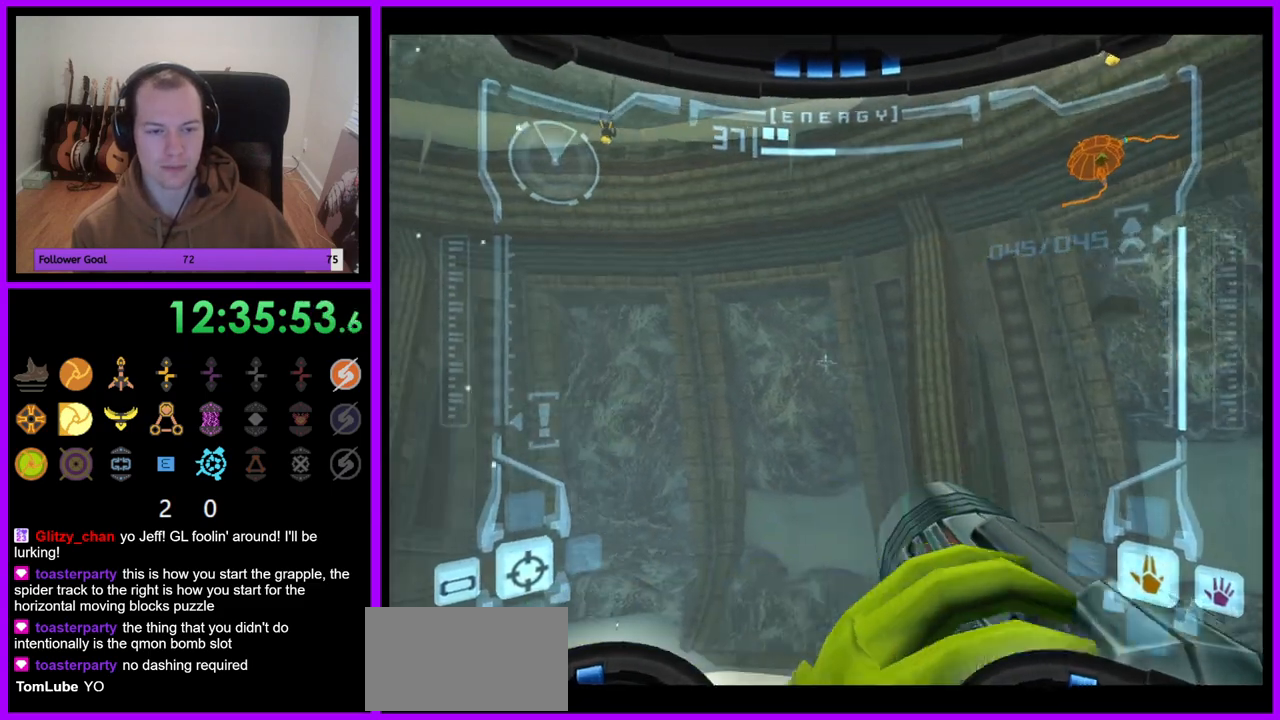
Gameplay with a controller (Nintendo layout); each line is a JSON object with the inputs held at the frame after it (dt_ms = milliseconds from this image to that frame). "events" lists button and stick changes between this image and that frame as [ms after this image, input, new state], when the widget could be followed in between. Not read: L3 R3.
{"dt_ms": 500, "buttons": ["B", "L1"], "left_stick": "left", "right_stick": "center", "events": [[33, "left_stick", "center"], [200, "left_stick", "up-left"], [383, "B", "down"], [483, "left_stick", "left"]]}
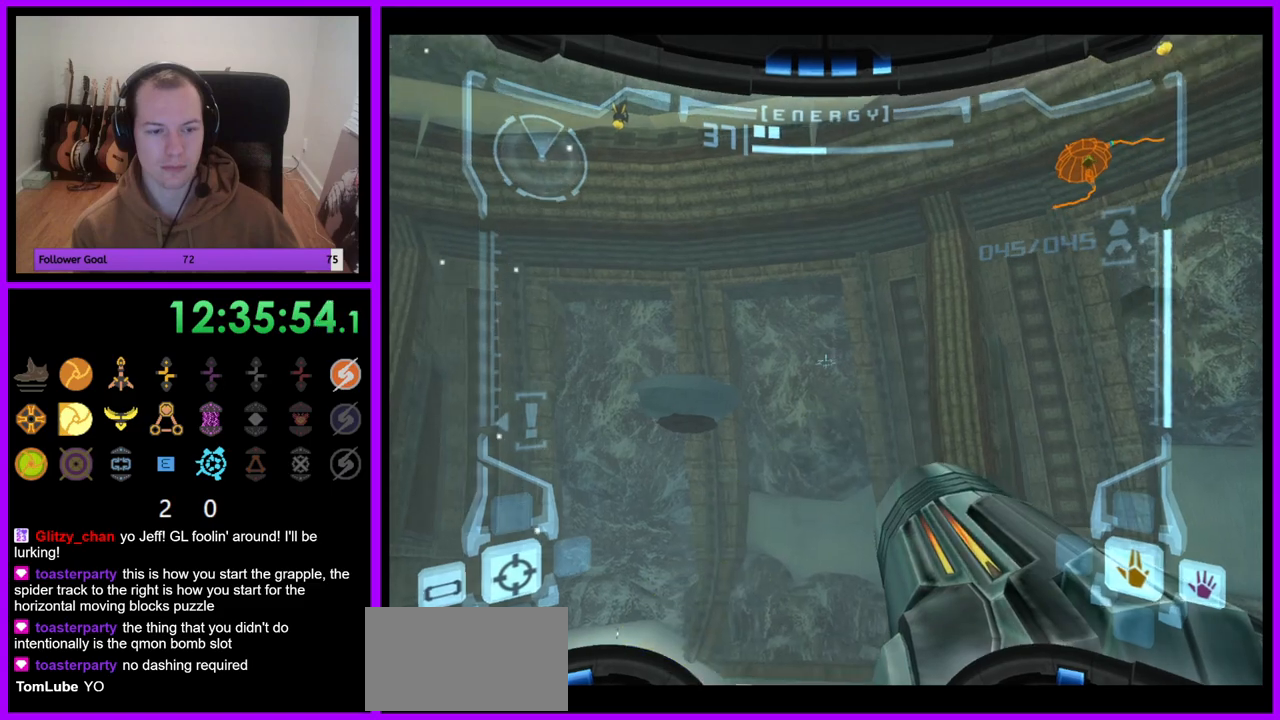
{"dt_ms": 500, "buttons": ["L1"], "left_stick": "left", "right_stick": "center", "events": [[17, "B", "up"]]}
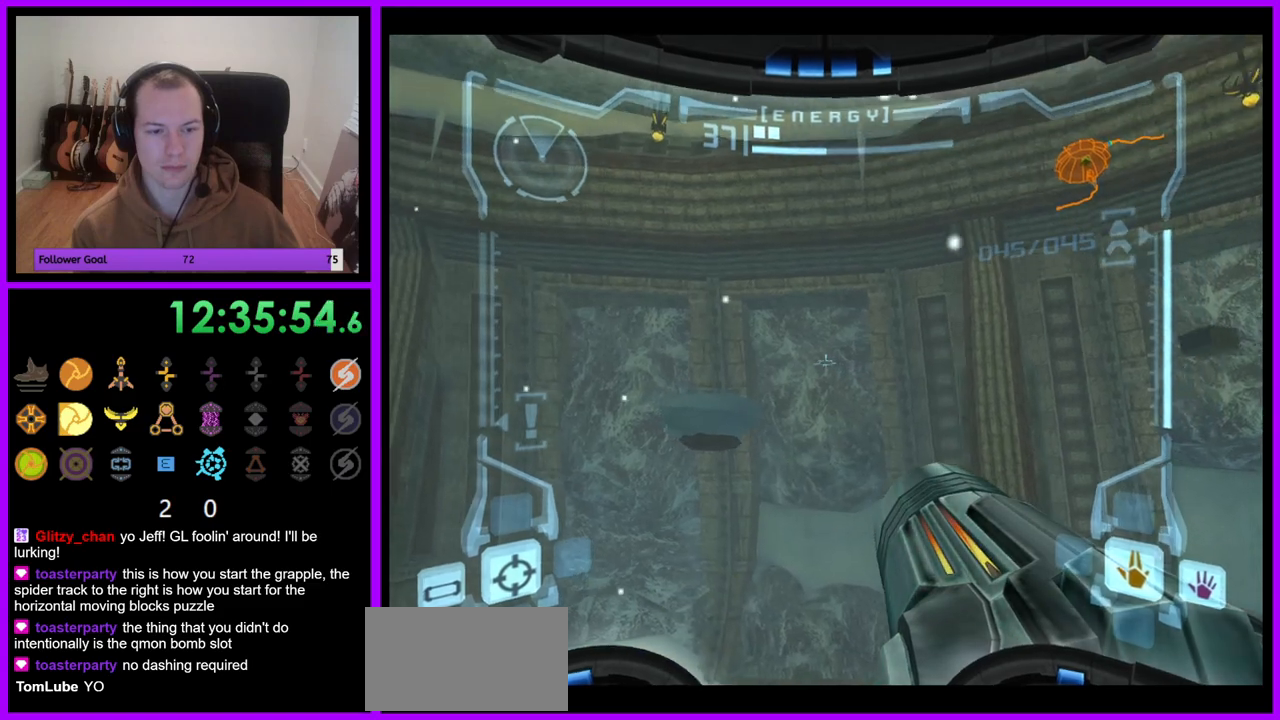
{"dt_ms": 1000, "buttons": ["L1"], "left_stick": "center", "right_stick": "center"}
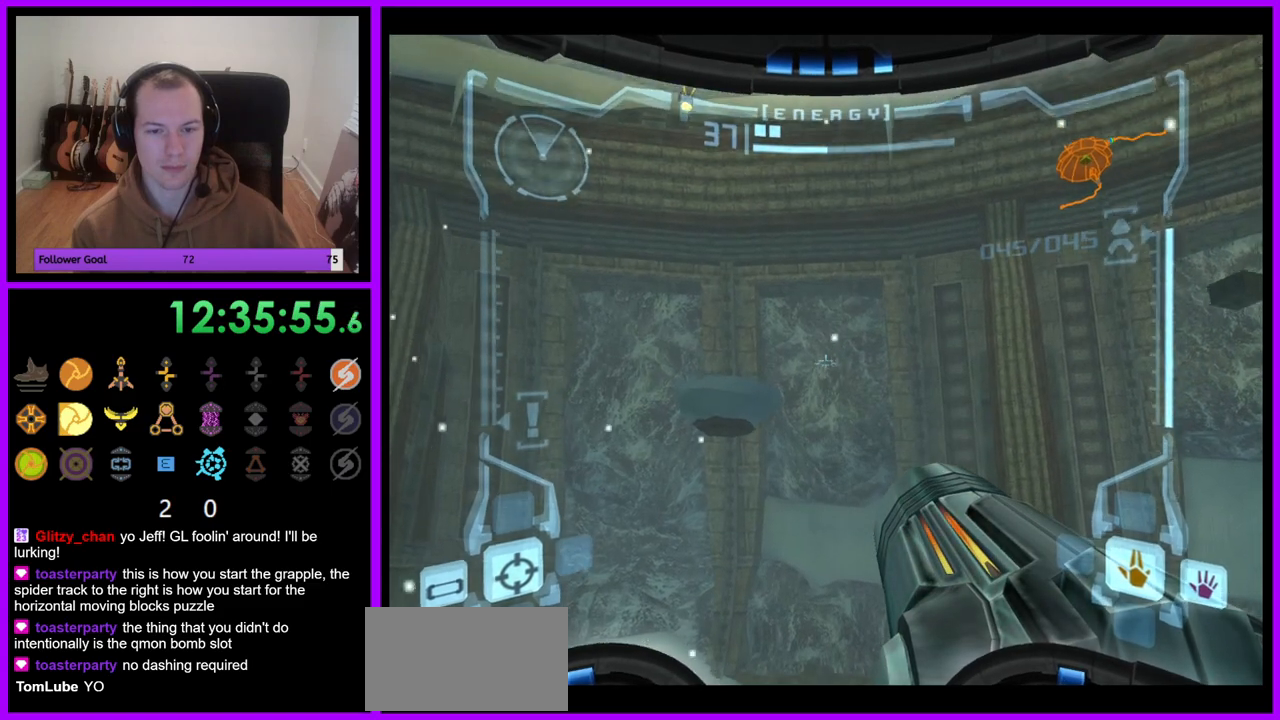
{"dt_ms": 500, "buttons": [], "left_stick": "center", "right_stick": "center", "events": [[150, "left_stick", "up-left"], [300, "left_stick", "center"], [467, "L1", "up"]]}
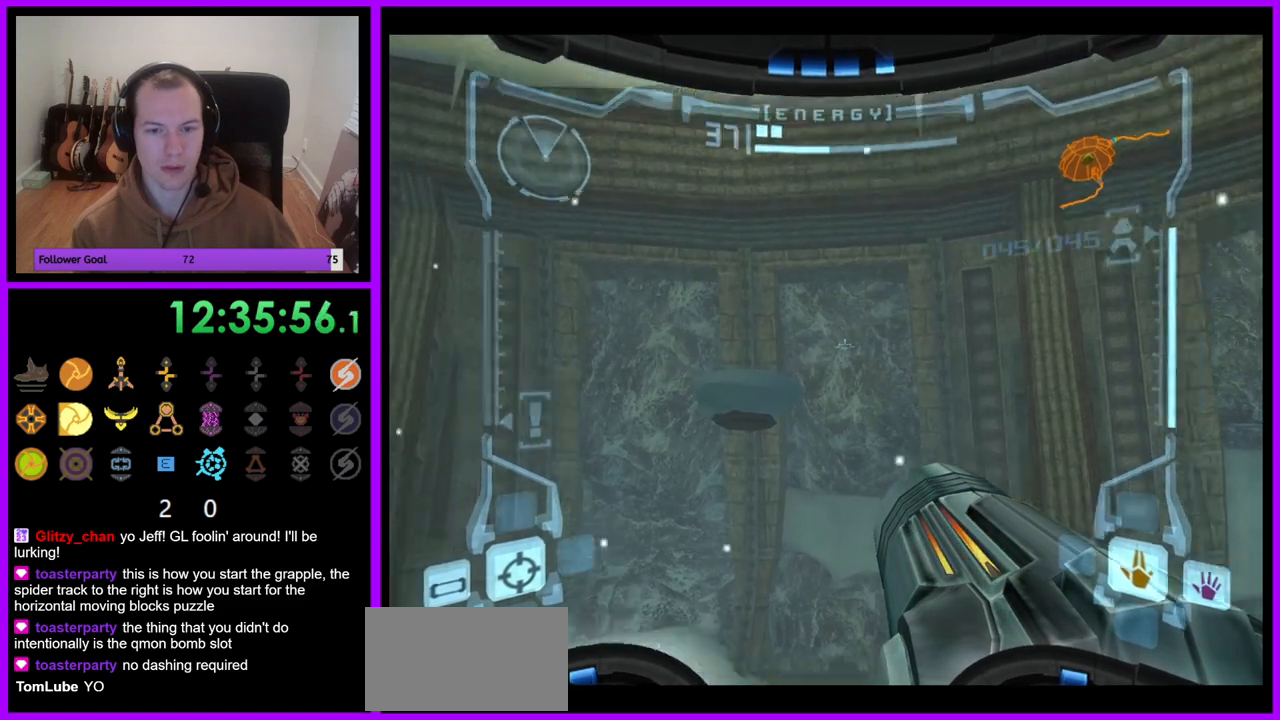
{"dt_ms": 500, "buttons": ["L1"], "left_stick": "right", "right_stick": "center"}
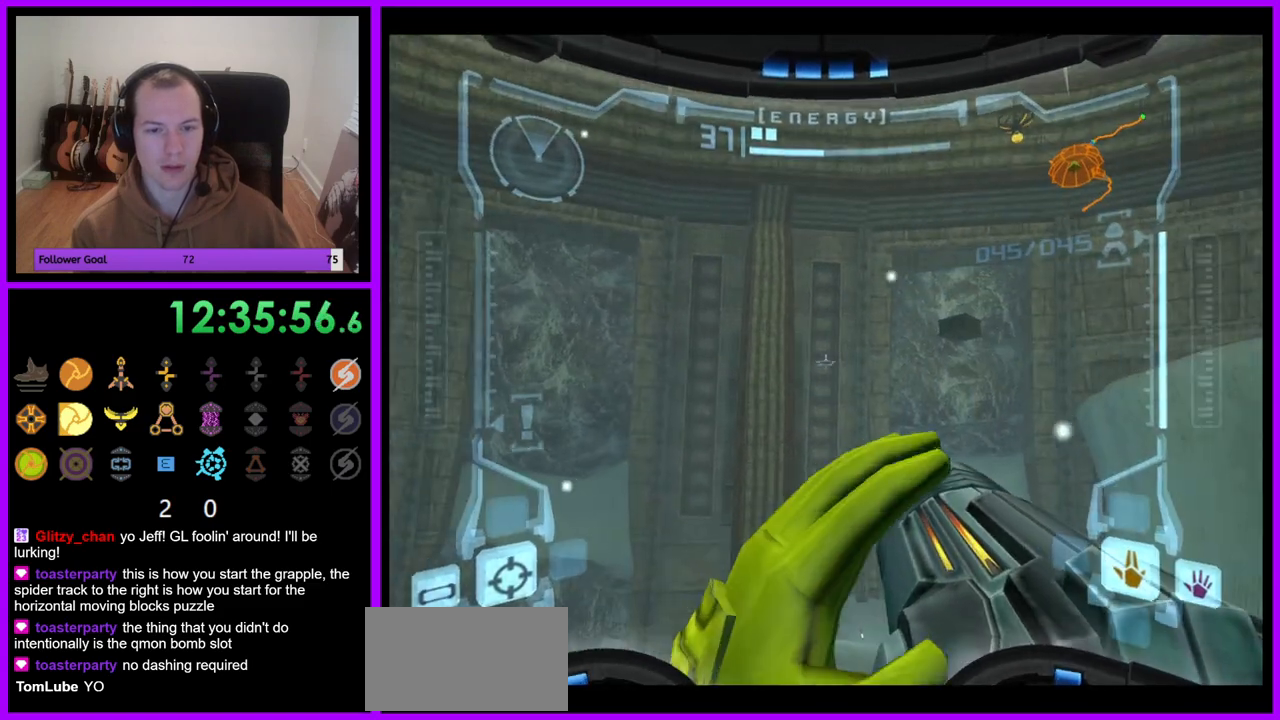
{"dt_ms": 500, "buttons": ["L1"], "left_stick": "right", "right_stick": "center", "events": []}
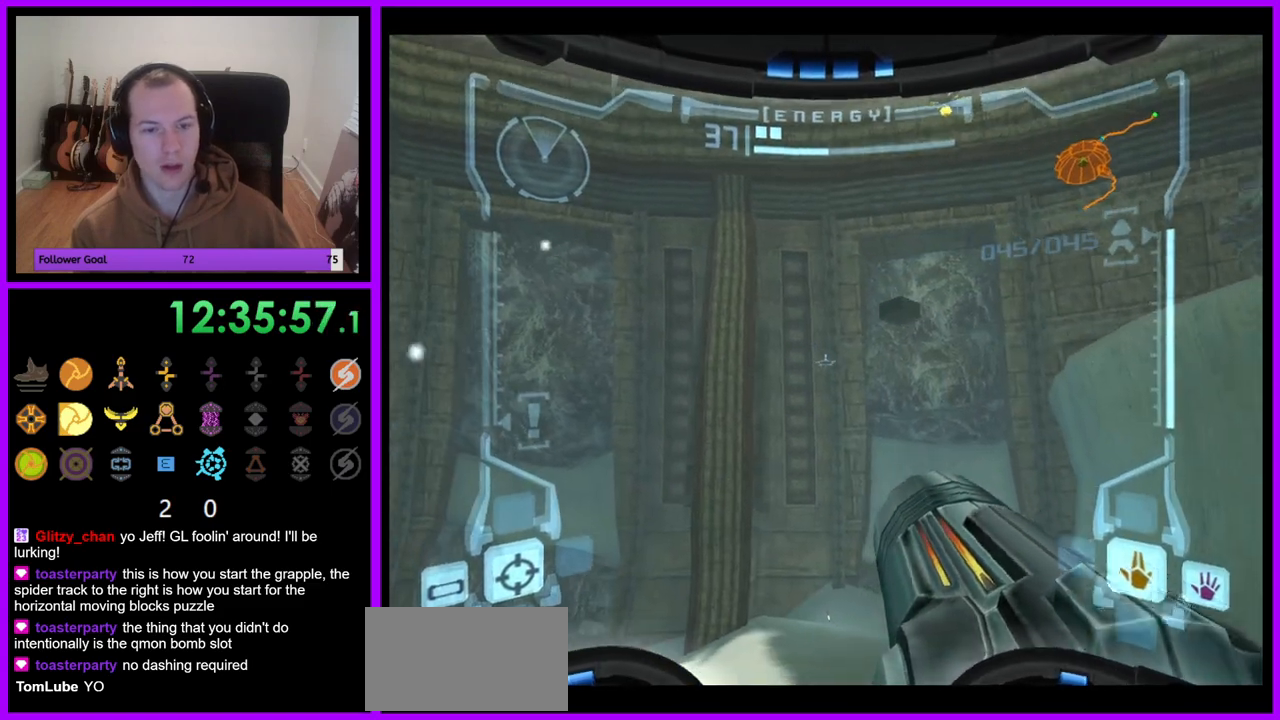
{"dt_ms": 500, "buttons": ["R1"], "left_stick": "down", "right_stick": "center"}
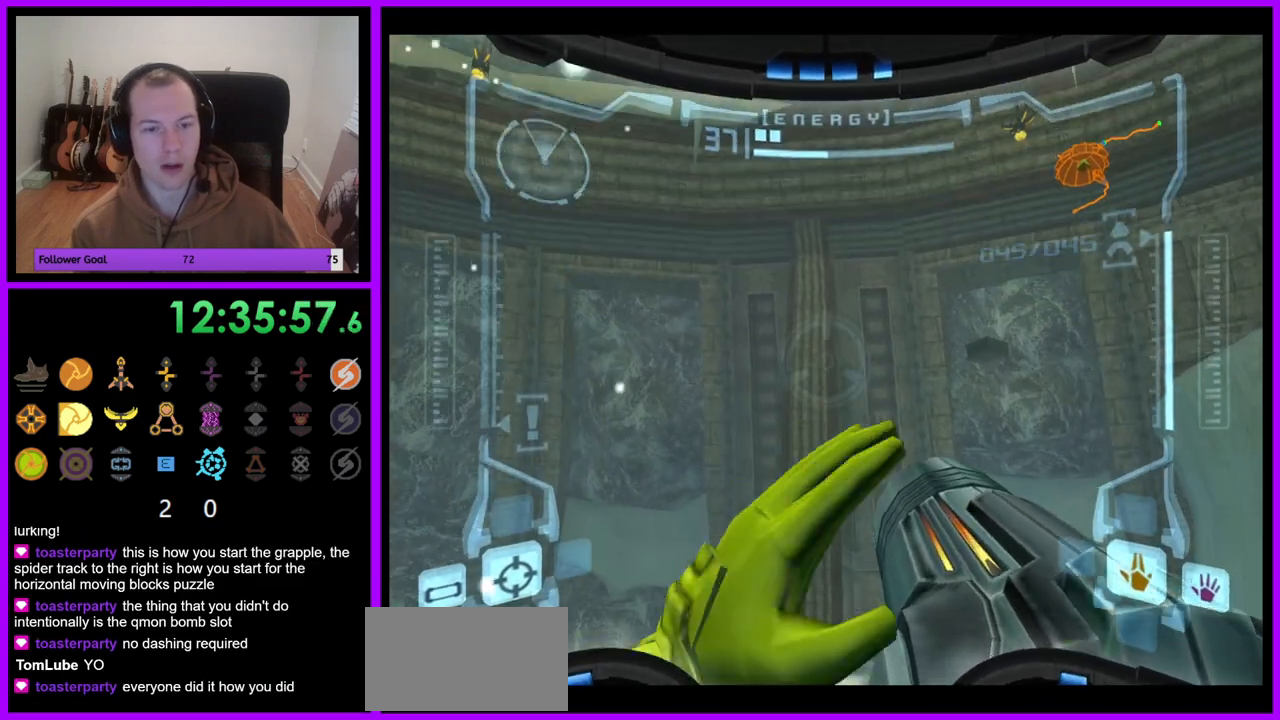
{"dt_ms": 500, "buttons": ["R1"], "left_stick": "down", "right_stick": "center", "events": [[50, "A", "down"], [100, "A", "up"], [217, "A", "down"], [283, "A", "up"]]}
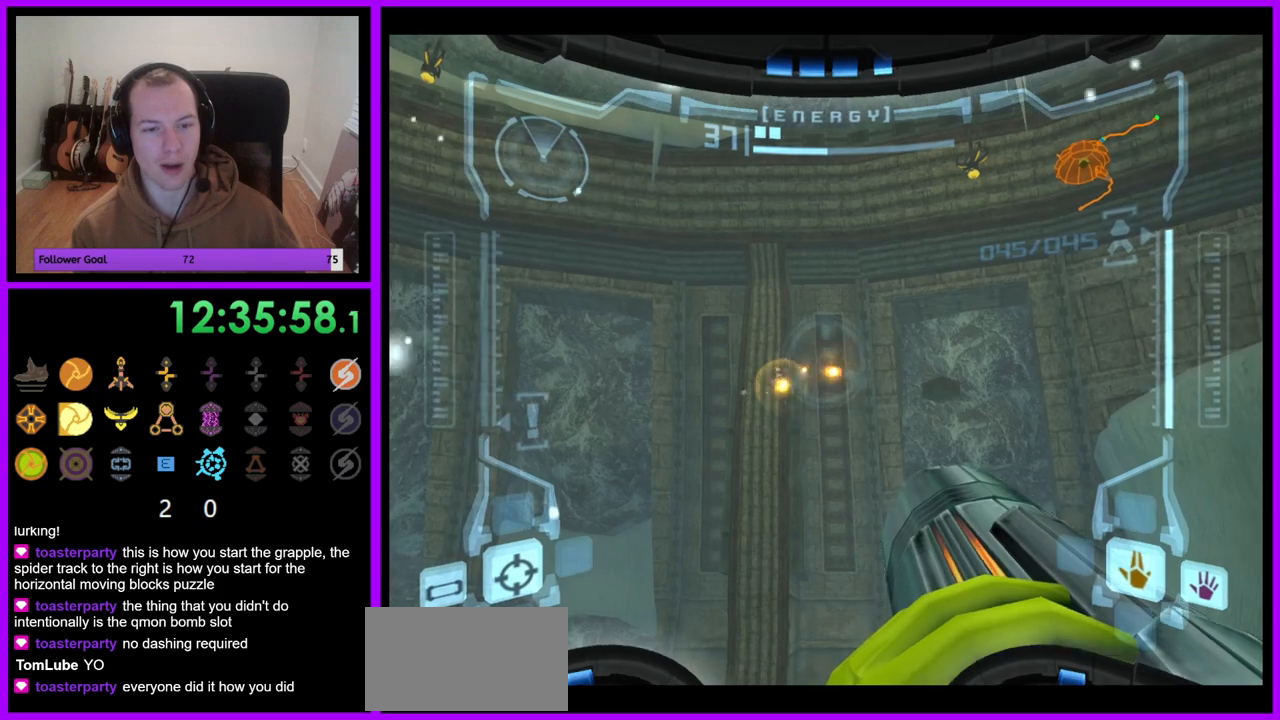
{"dt_ms": 500, "buttons": ["A", "R1"], "left_stick": "down", "right_stick": "center", "events": [[50, "left_stick", "down-left"], [250, "A", "down"], [317, "A", "up"], [400, "left_stick", "down"], [433, "A", "down"]]}
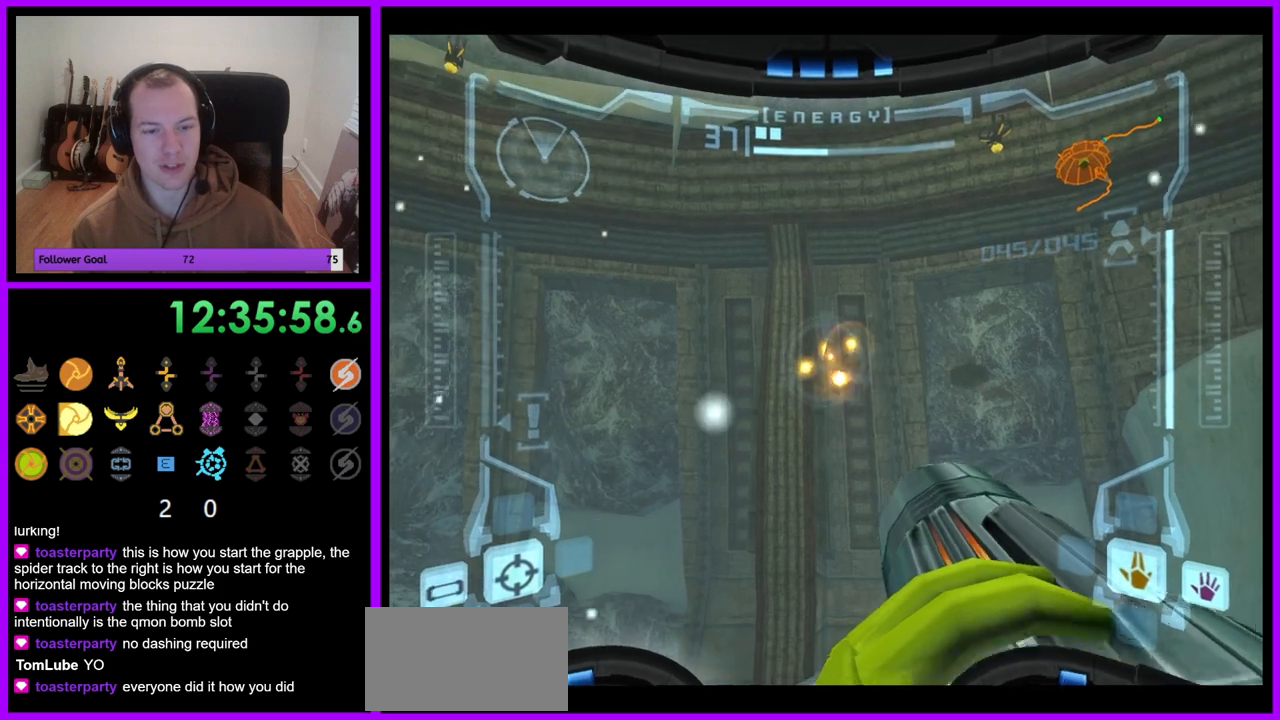
{"dt_ms": 500, "buttons": ["R1"], "left_stick": "down", "right_stick": "center", "events": [[17, "A", "up"], [400, "A", "down"], [483, "A", "up"]]}
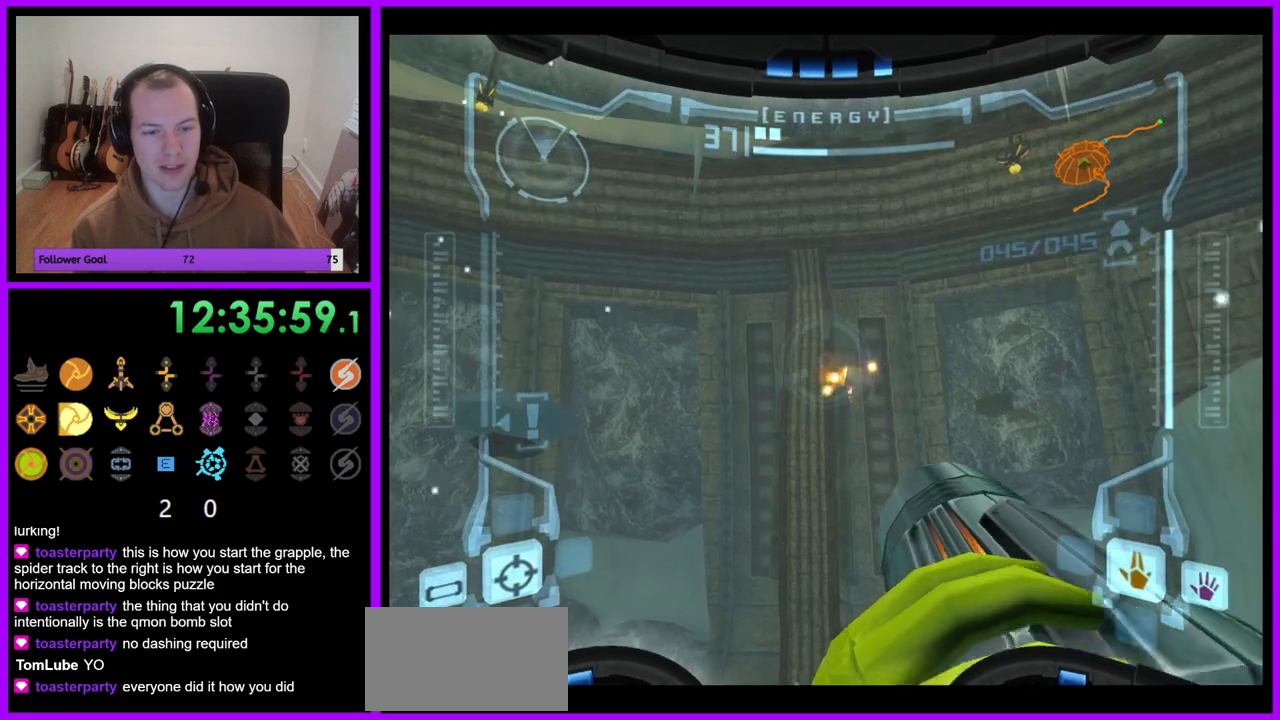
{"dt_ms": 500, "buttons": ["R1"], "left_stick": "down", "right_stick": "center", "events": []}
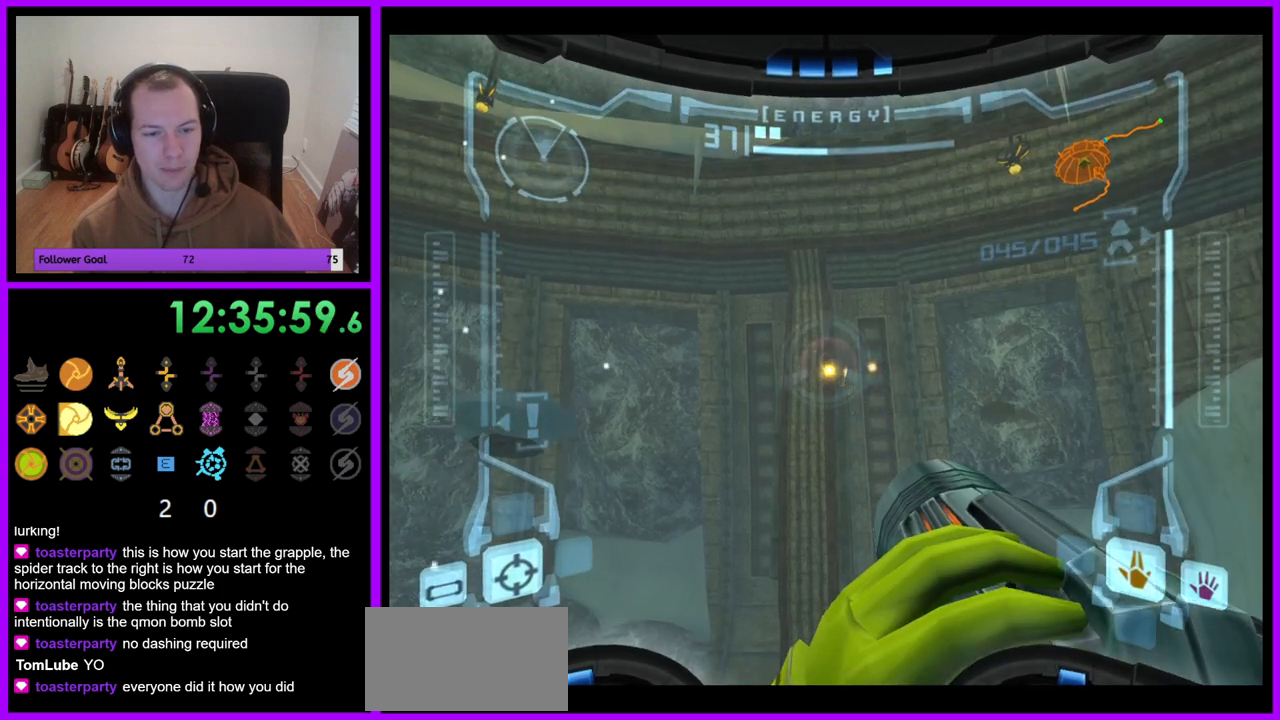
{"dt_ms": 500, "buttons": ["L1"], "left_stick": "left", "right_stick": "center", "events": [[167, "left_stick", "center"], [183, "L1", "down"], [233, "R1", "up"], [250, "left_stick", "left"]]}
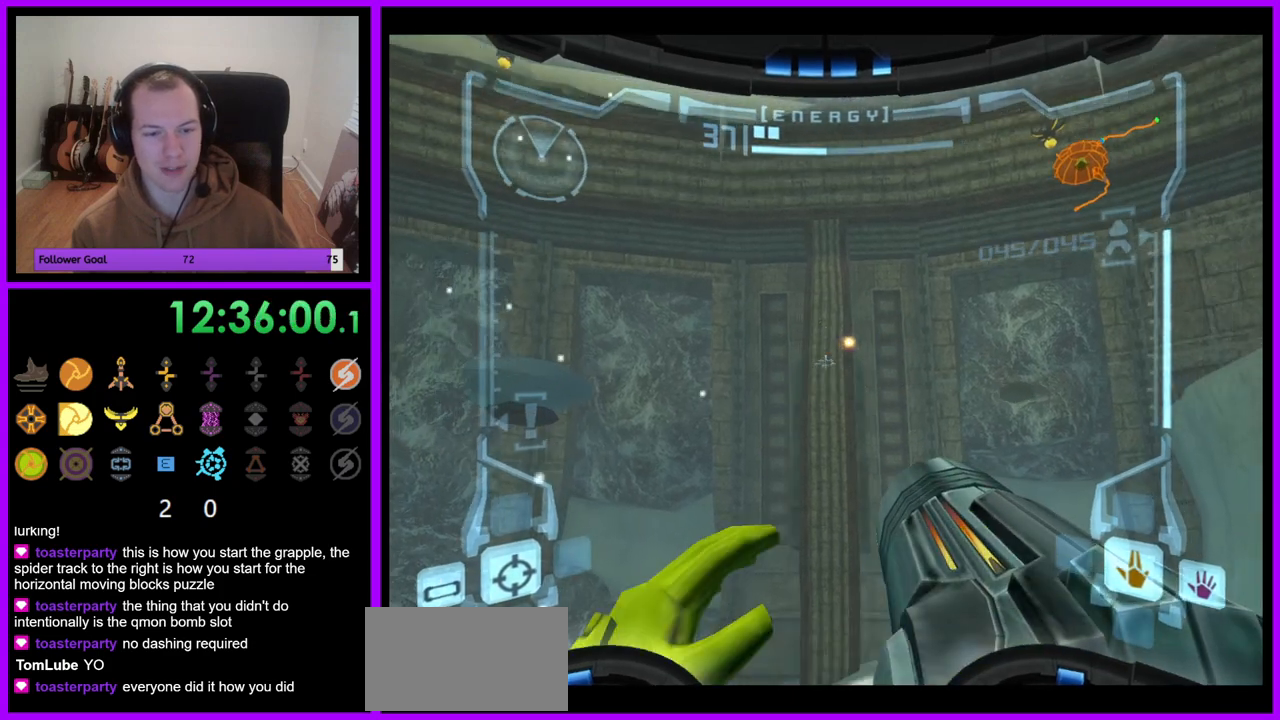
{"dt_ms": 500, "buttons": ["L1"], "left_stick": "center", "right_stick": "center", "events": [[333, "A", "down"], [450, "A", "up"], [450, "left_stick", "center"]]}
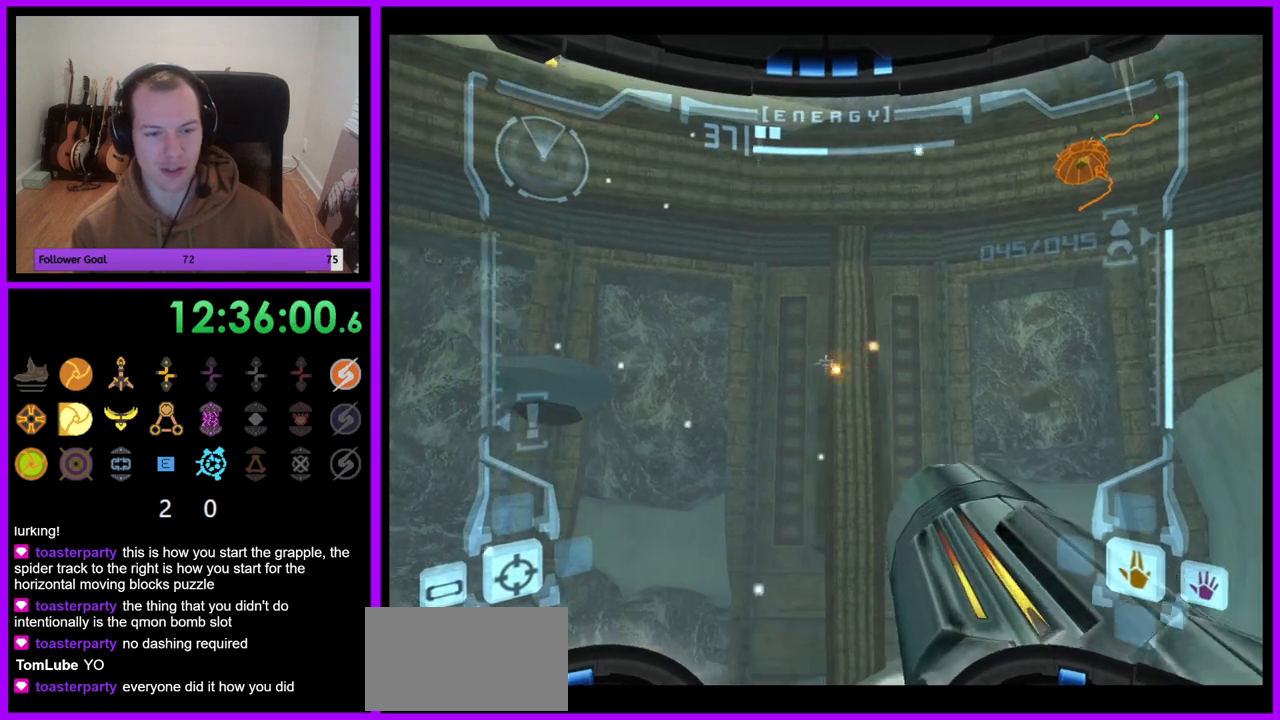
{"dt_ms": 500, "buttons": ["L1"], "left_stick": "center", "right_stick": "center", "events": []}
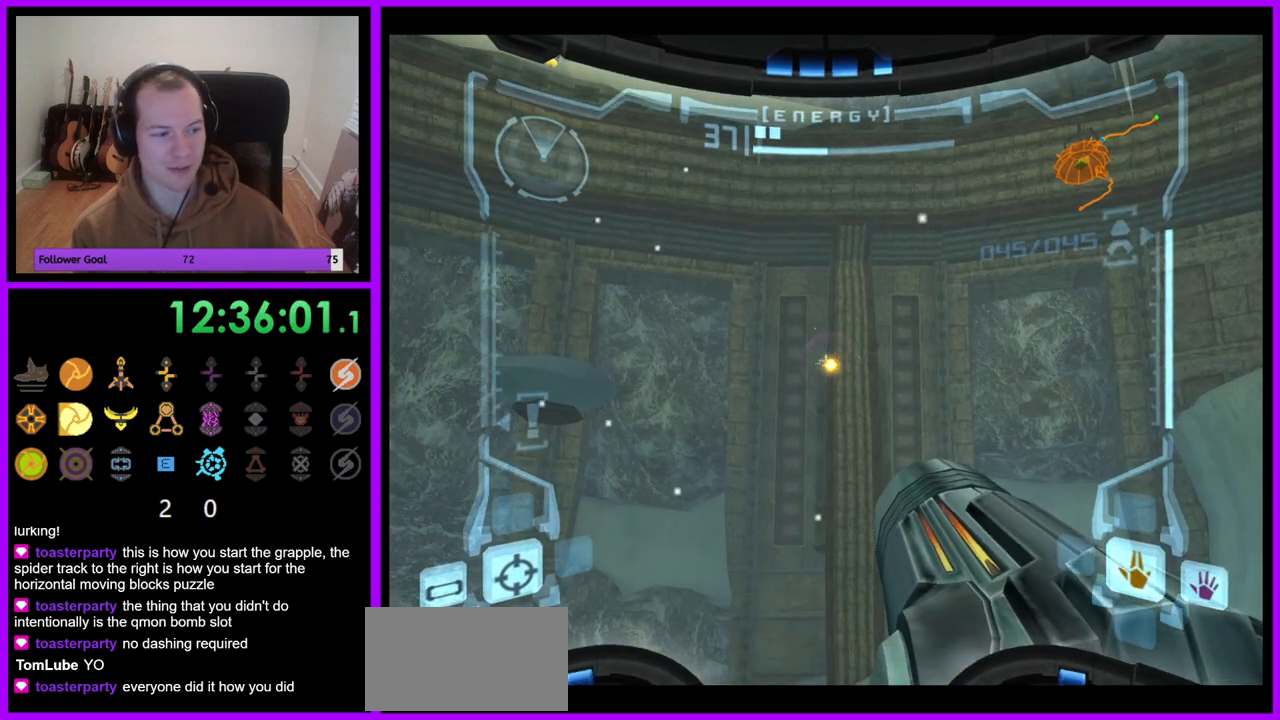
{"dt_ms": 500, "buttons": ["L1"], "left_stick": "center", "right_stick": "center", "events": []}
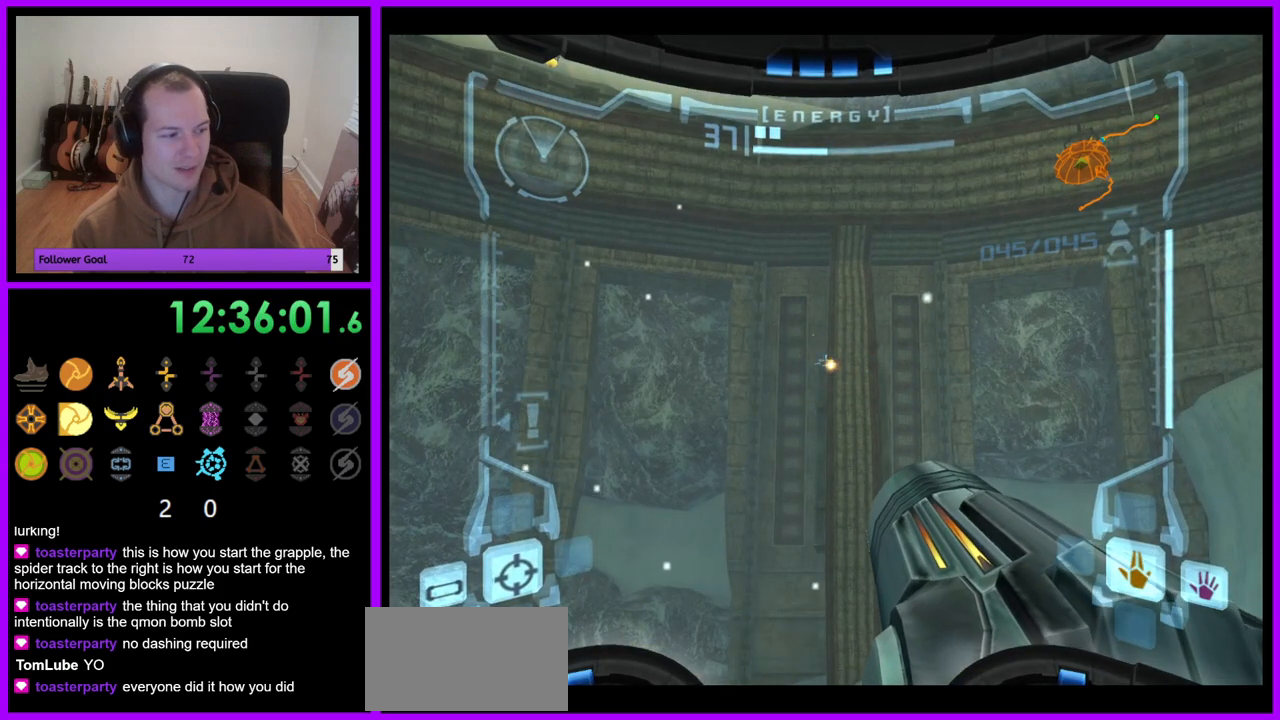
{"dt_ms": 500, "buttons": ["L1"], "left_stick": "center", "right_stick": "center", "events": []}
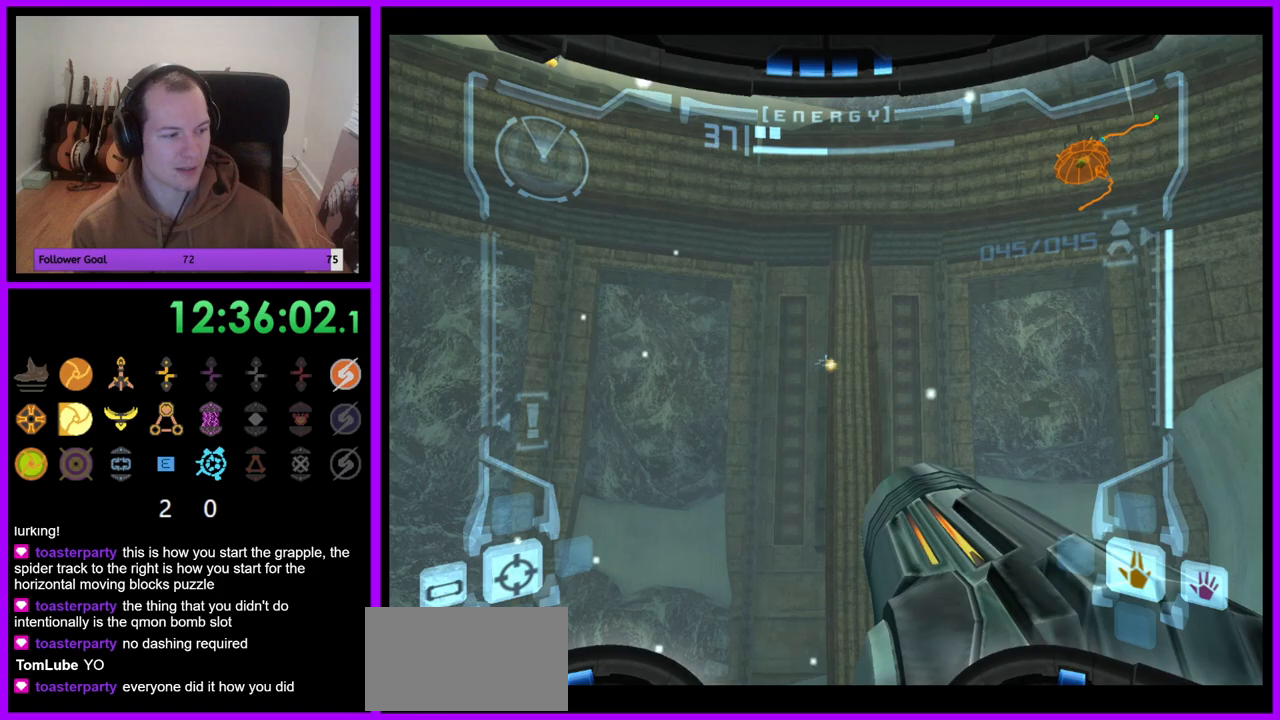
{"dt_ms": 500, "buttons": ["L1"], "left_stick": "center", "right_stick": "center", "events": [[350, "B", "down"], [450, "B", "up"]]}
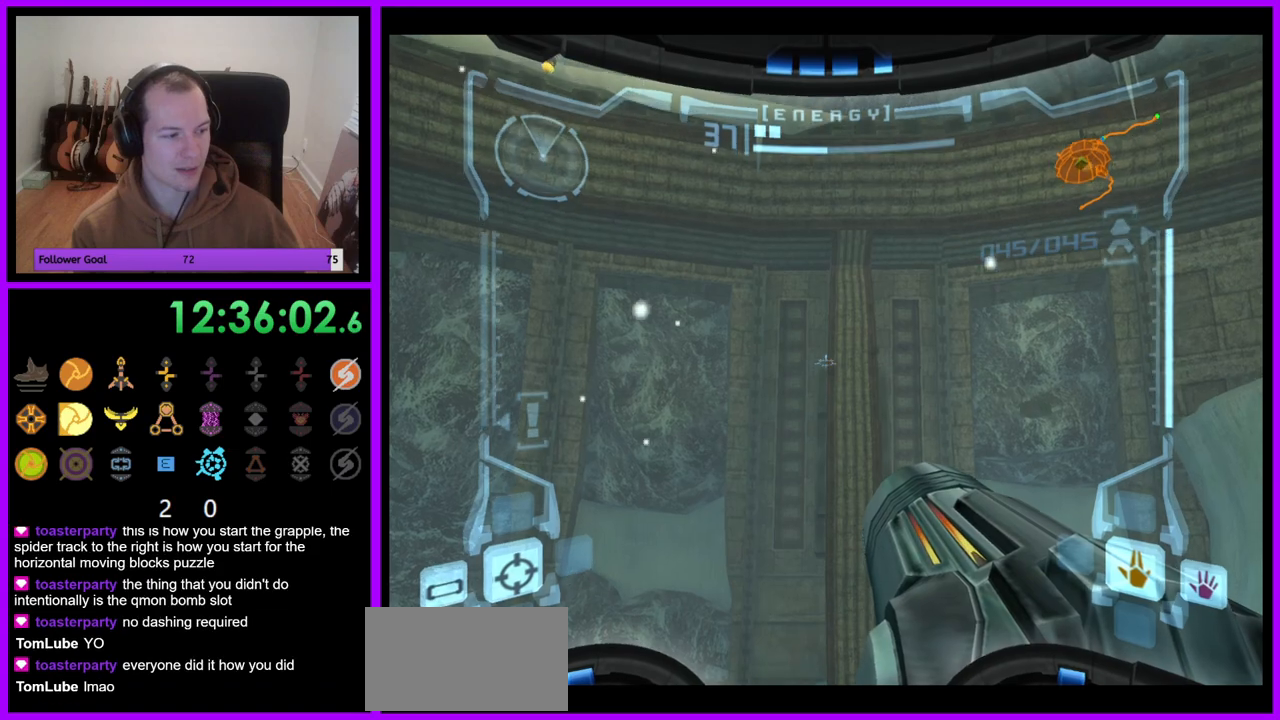
{"dt_ms": 500, "buttons": ["L1"], "left_stick": "center", "right_stick": "center", "events": [[133, "left_stick", "left"], [283, "left_stick", "center"]]}
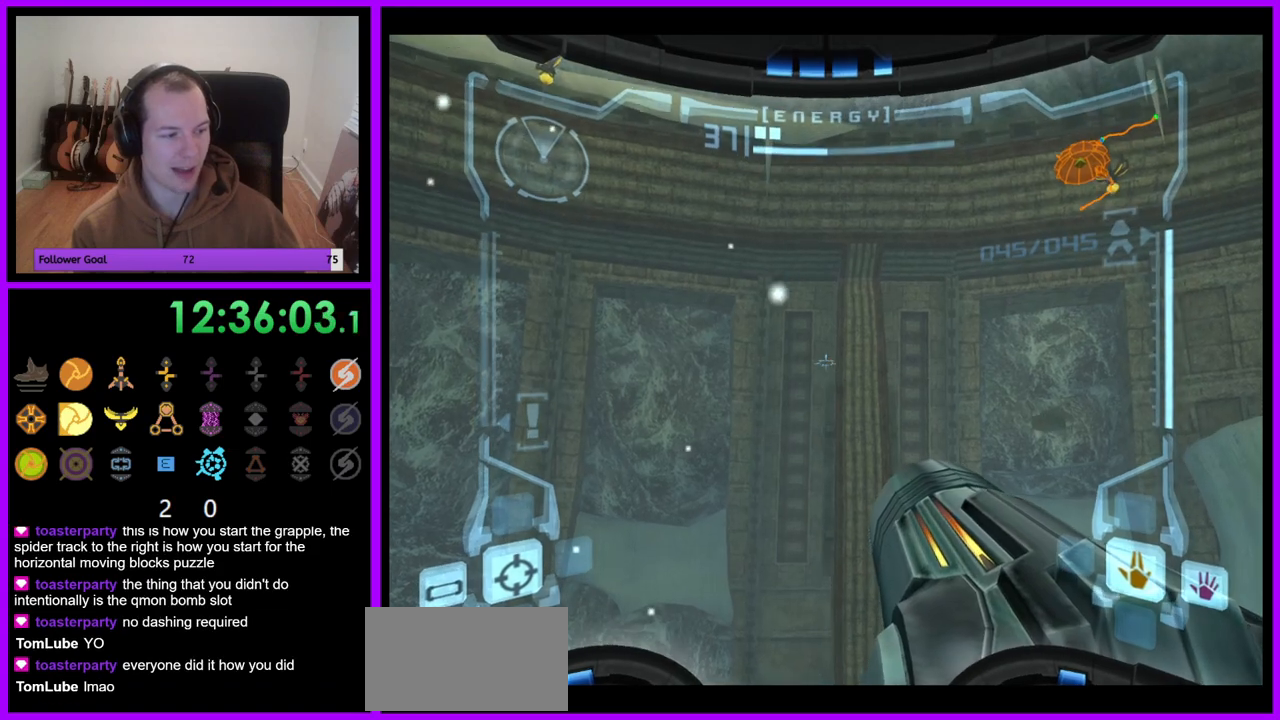
{"dt_ms": 500, "buttons": ["L1"], "left_stick": "center", "right_stick": "center", "events": [[117, "left_stick", "up-left"], [200, "left_stick", "center"]]}
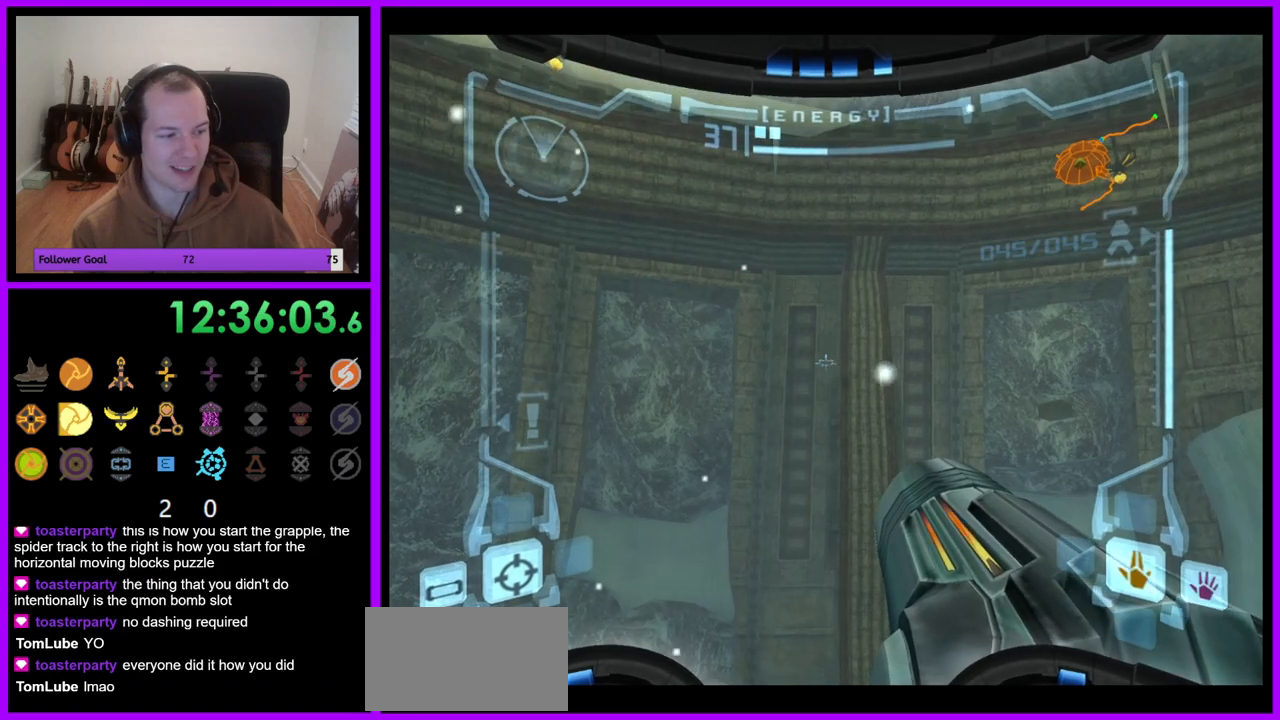
{"dt_ms": 500, "buttons": ["R1"], "left_stick": "center", "right_stick": "center", "events": [[250, "R1", "down"], [300, "L1", "up"]]}
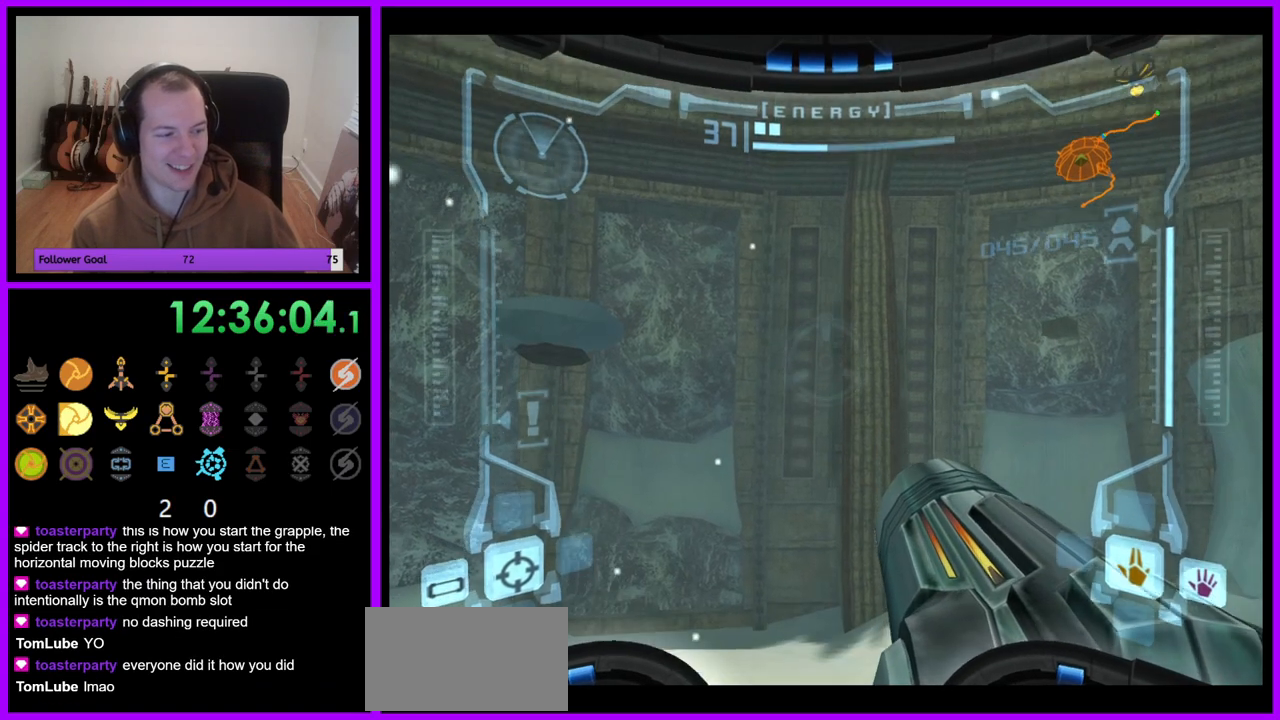
{"dt_ms": 1000, "buttons": ["R1"], "left_stick": "down", "right_stick": "center"}
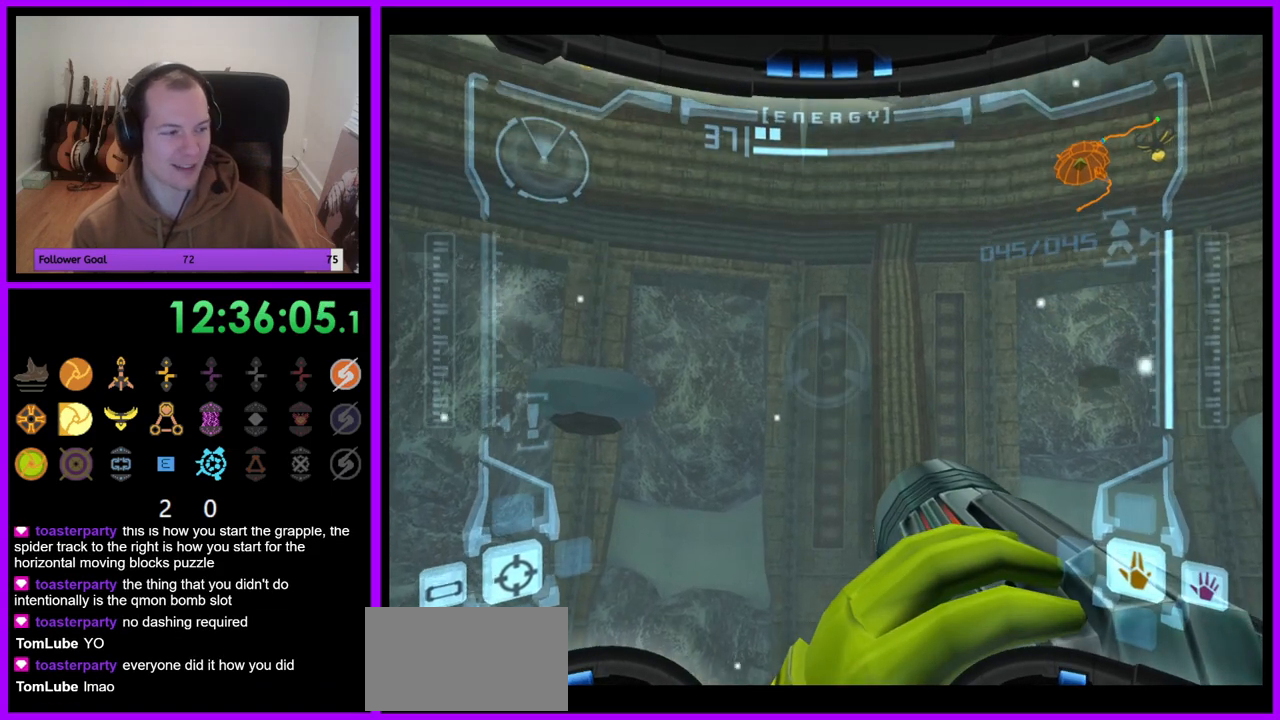
{"dt_ms": 500, "buttons": ["R1"], "left_stick": "center", "right_stick": "center", "events": [[100, "left_stick", "center"]]}